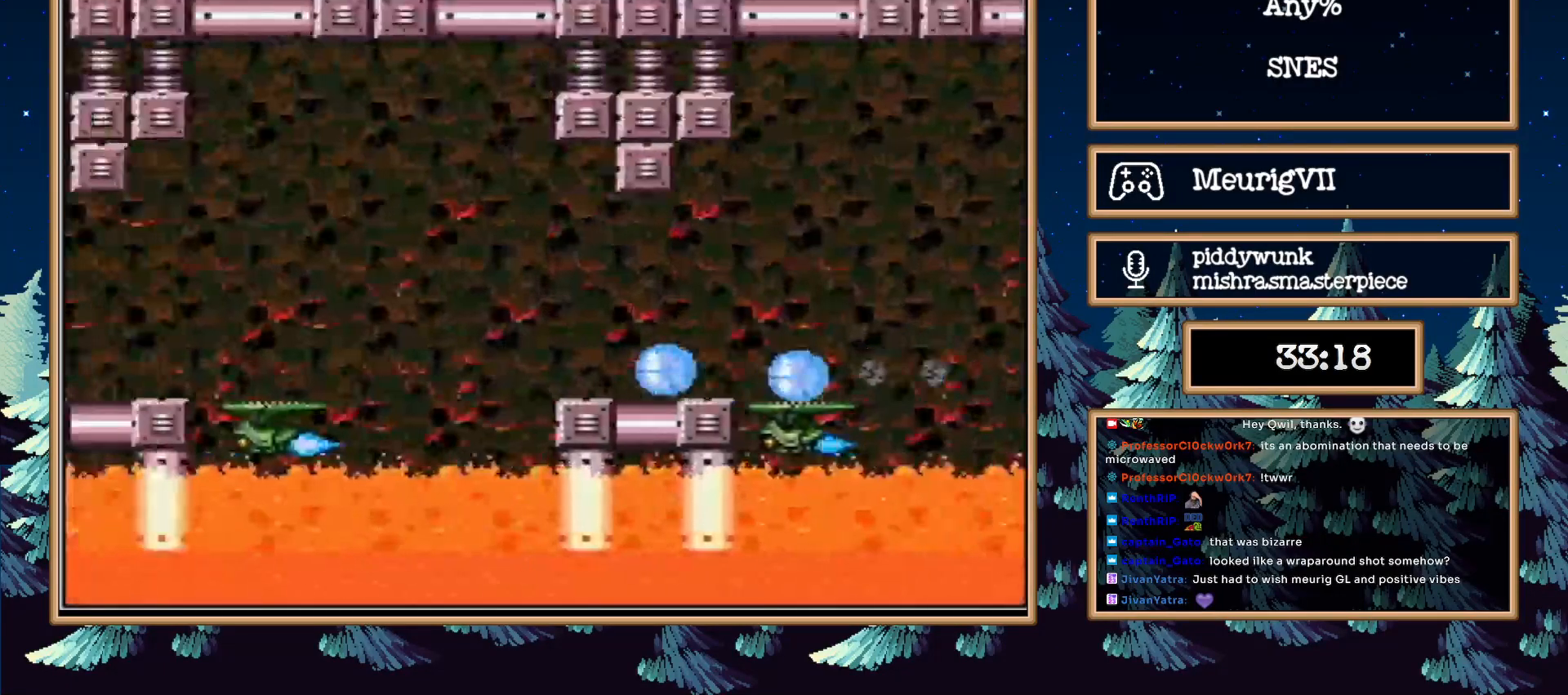
Gameplay with a controller (Nintendo layout); each line is a JSON object with the inputs held at the frame after it (dt_ms = milliseconds from this image to that frame). "events" lists button and stick changes between this image and that frame as [ms after this image, input, new state], when the widget could be followed in between. Not read: L3 R3.
{"dt_ms": 500, "buttons": ["B", "DPAD_LEFT"], "events": [[100, "A", "down"], [267, "A", "up"], [350, "DPAD_UP", "down"], [500, "DPAD_UP", "up"]]}
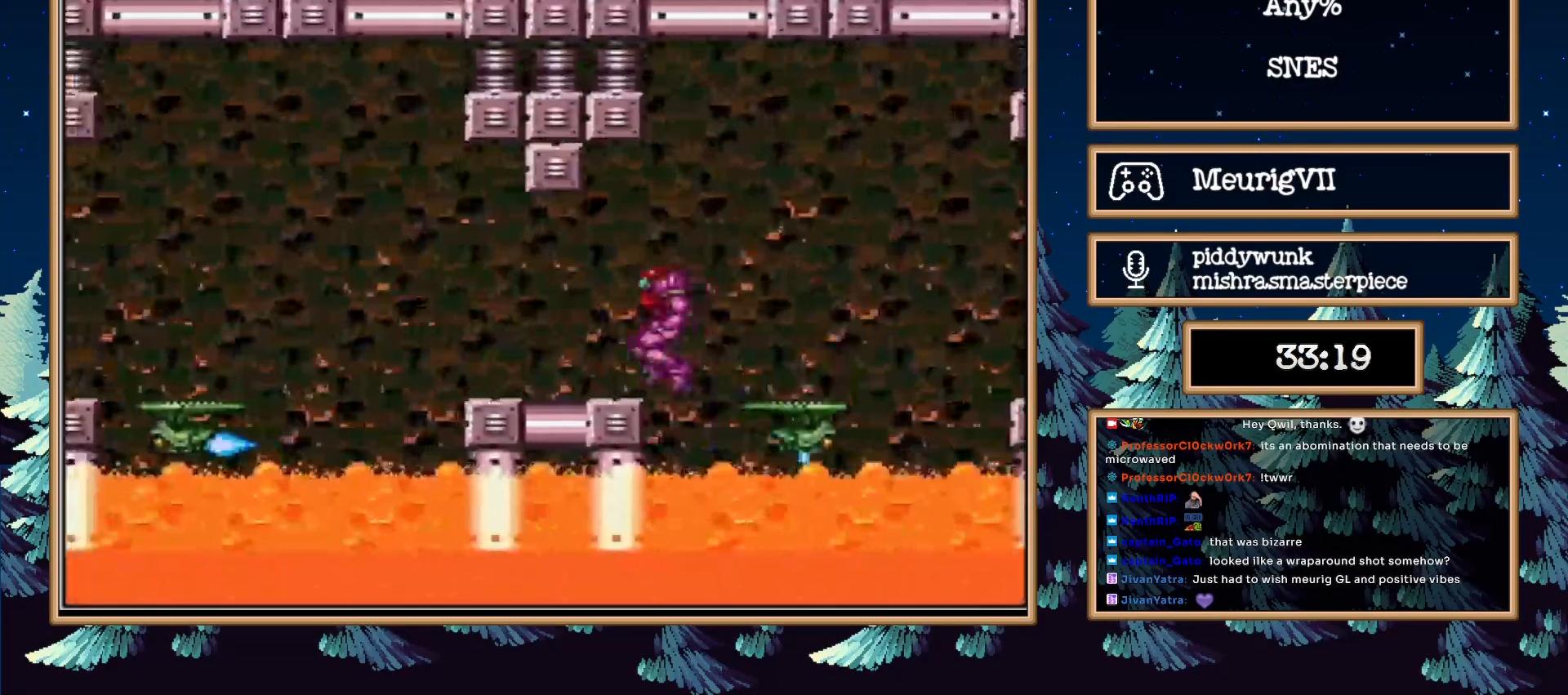
{"dt_ms": 500, "buttons": ["A", "B", "DPAD_LEFT"], "events": [[350, "A", "down"]]}
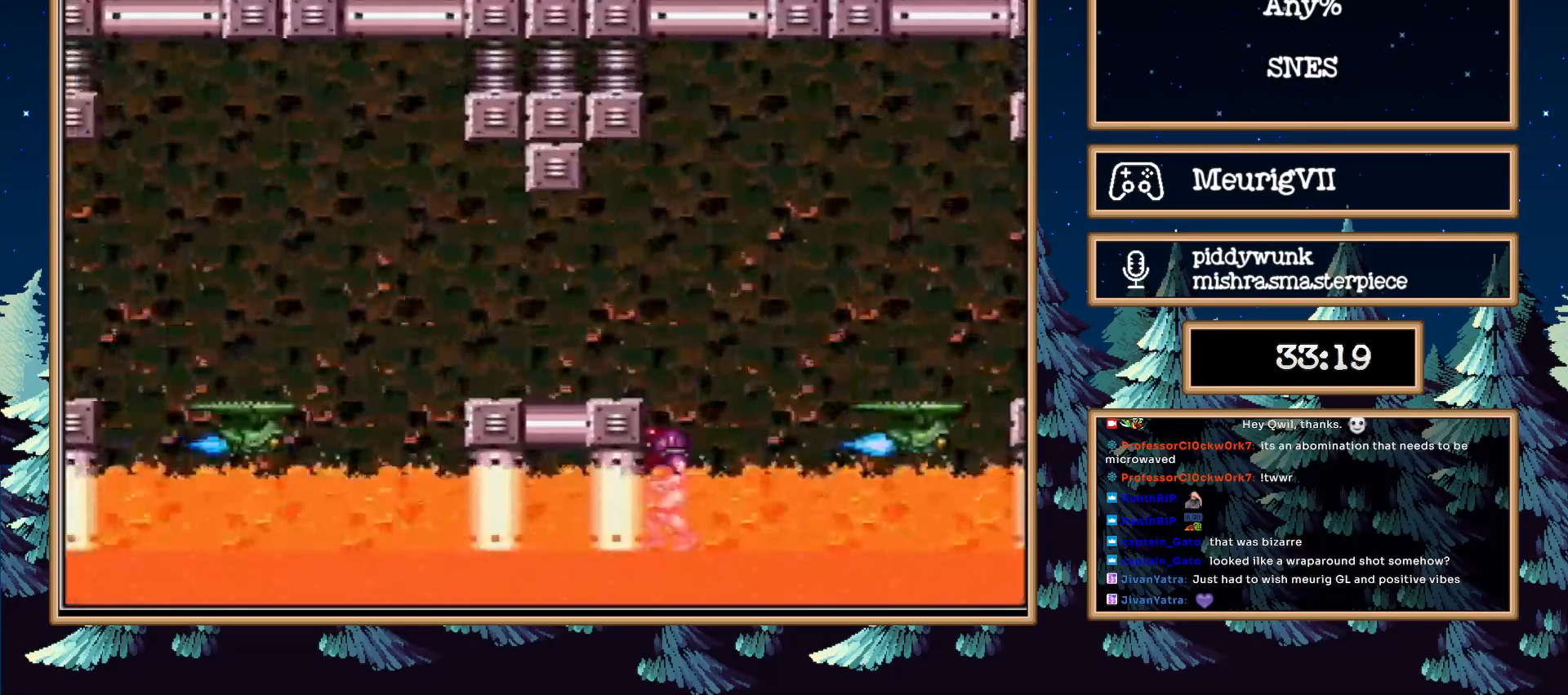
{"dt_ms": 500, "buttons": ["X", "DPAD_LEFT"], "events": [[100, "A", "up"], [417, "B", "up"], [450, "X", "down"]]}
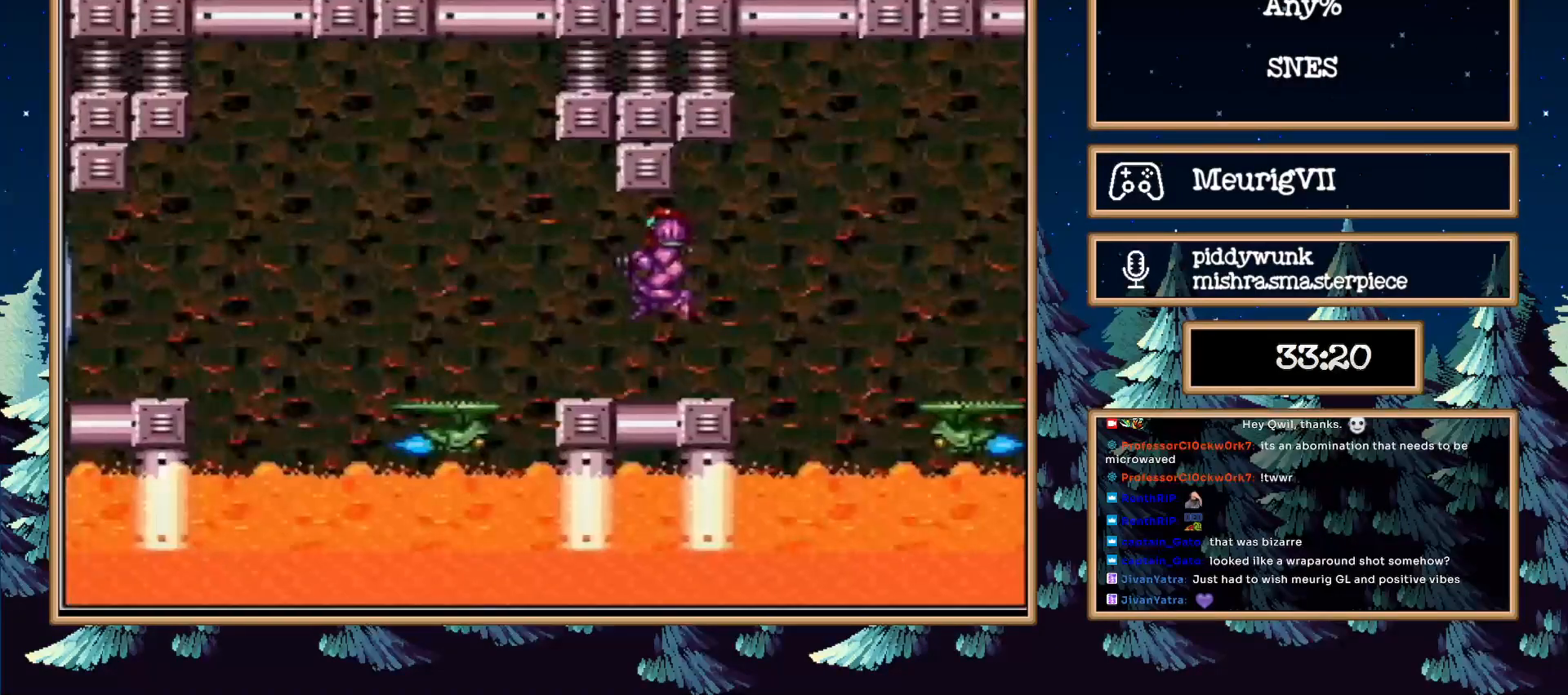
{"dt_ms": 500, "buttons": ["B", "DPAD_LEFT"], "events": [[33, "B", "down"], [83, "X", "up"], [200, "A", "down"], [417, "A", "up"]]}
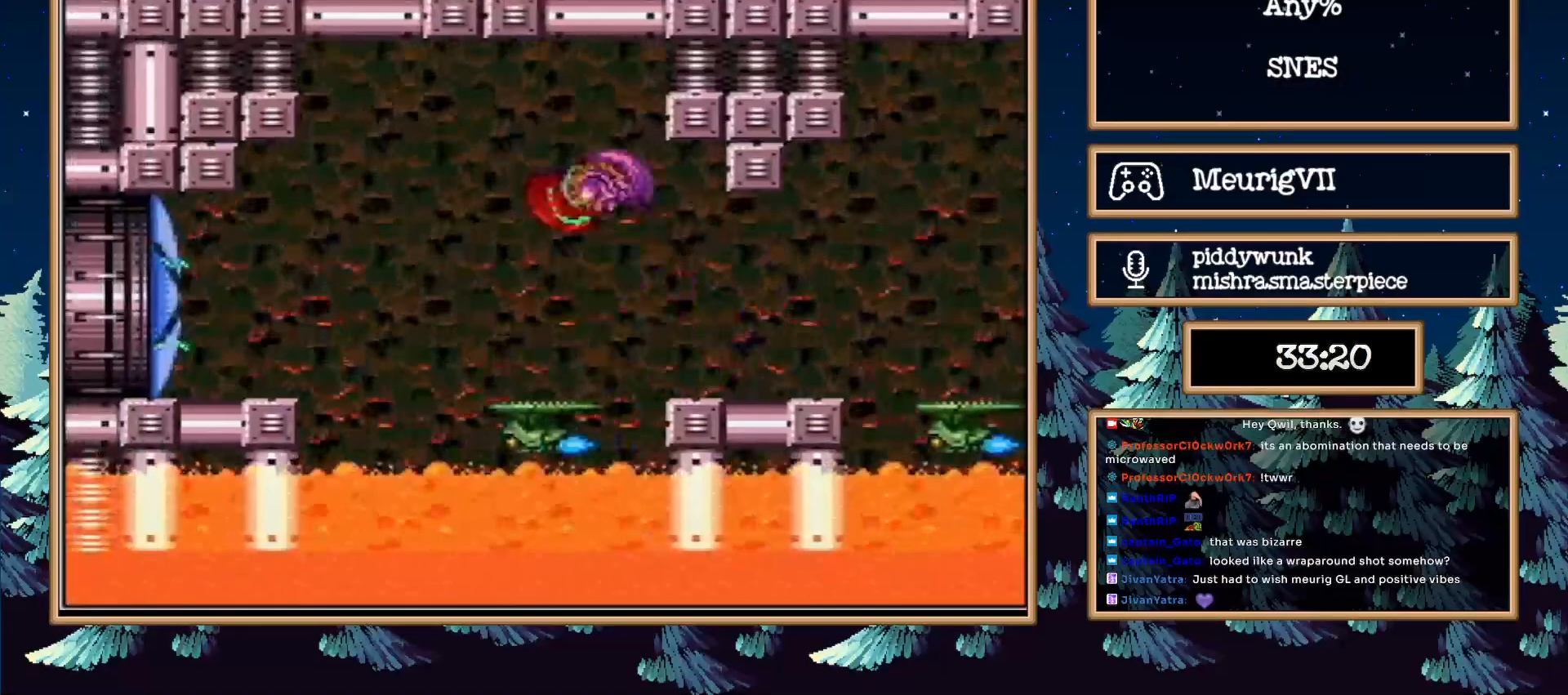
{"dt_ms": 500, "buttons": ["B", "DPAD_LEFT"], "events": []}
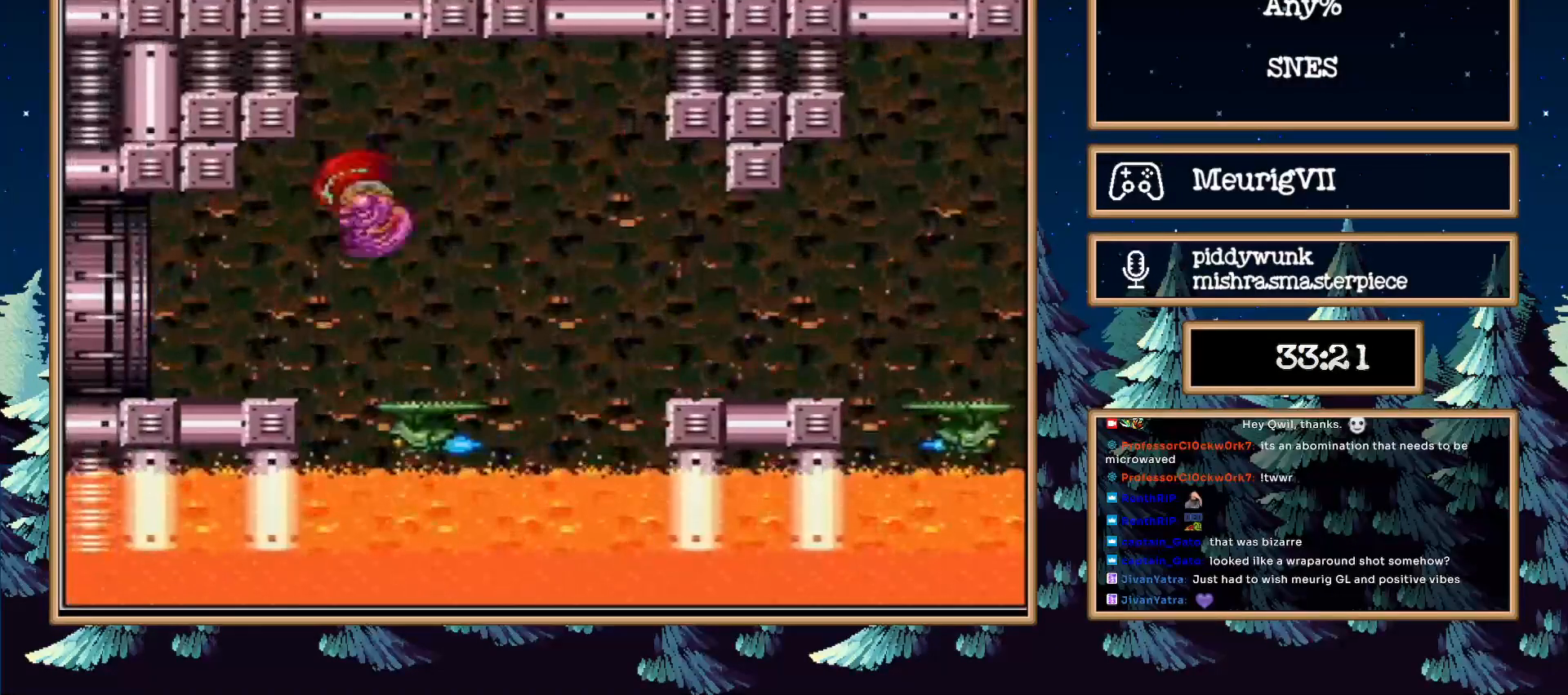
{"dt_ms": 500, "buttons": ["A", "B", "DPAD_LEFT"], "events": [[333, "A", "down"]]}
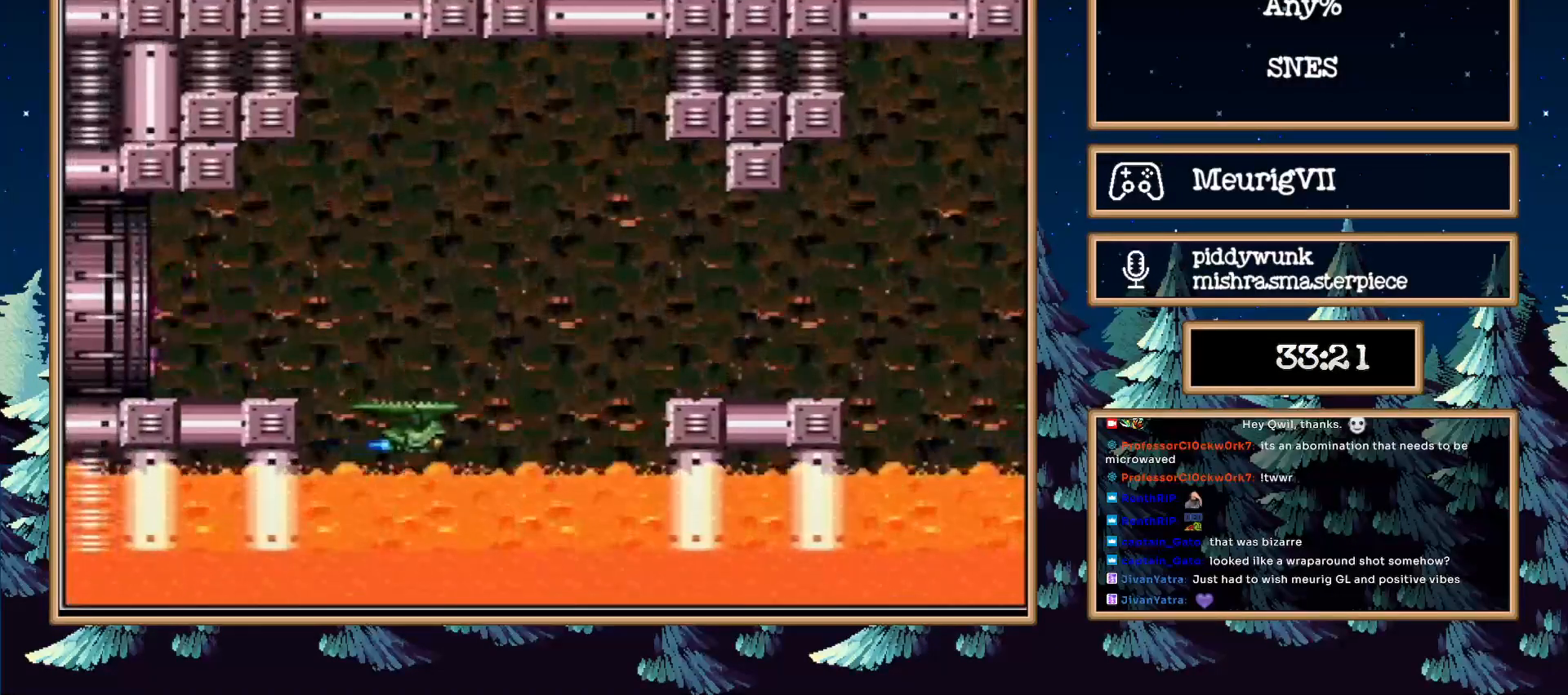
{"dt_ms": 500, "buttons": ["A", "B"], "events": [[500, "DPAD_LEFT", "up"]]}
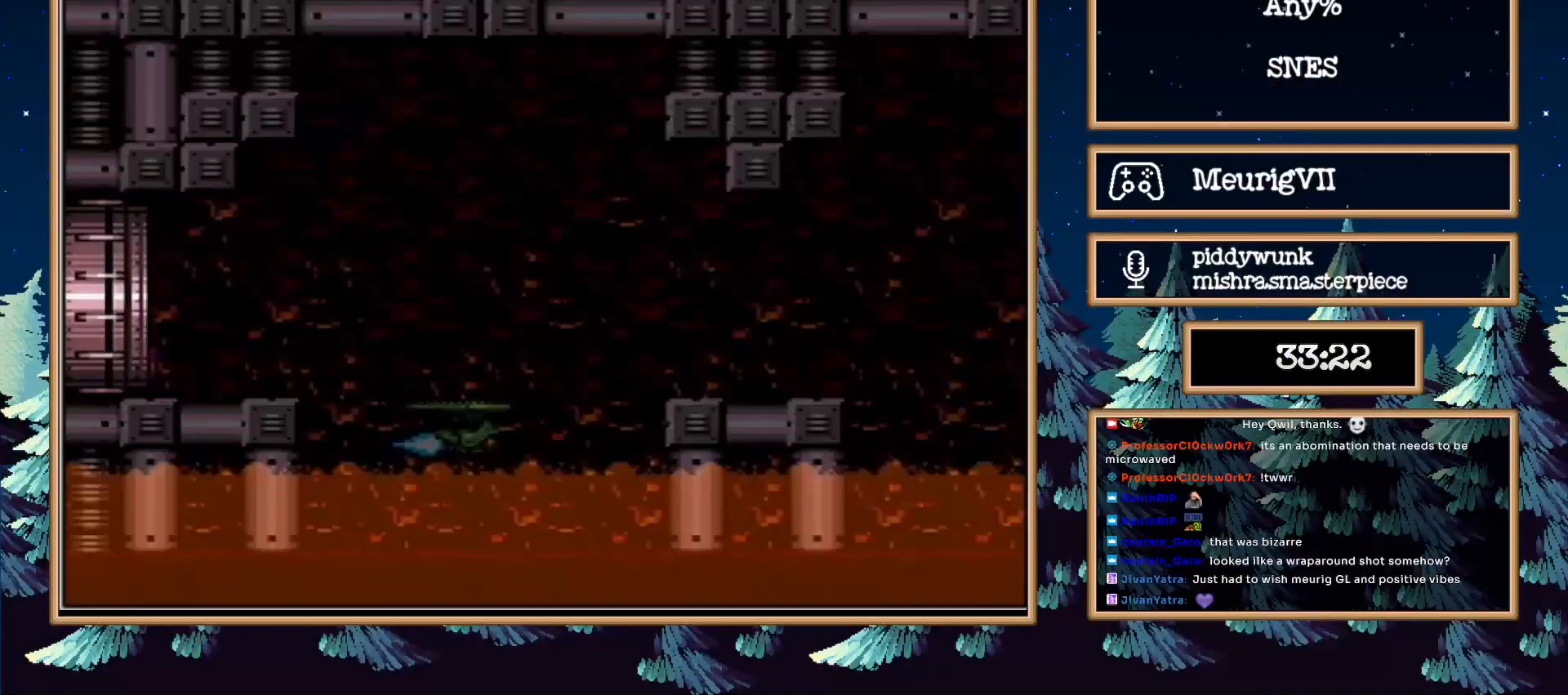
{"dt_ms": 500, "buttons": ["A", "B"], "events": [[333, "B", "up"], [350, "B", "down"]]}
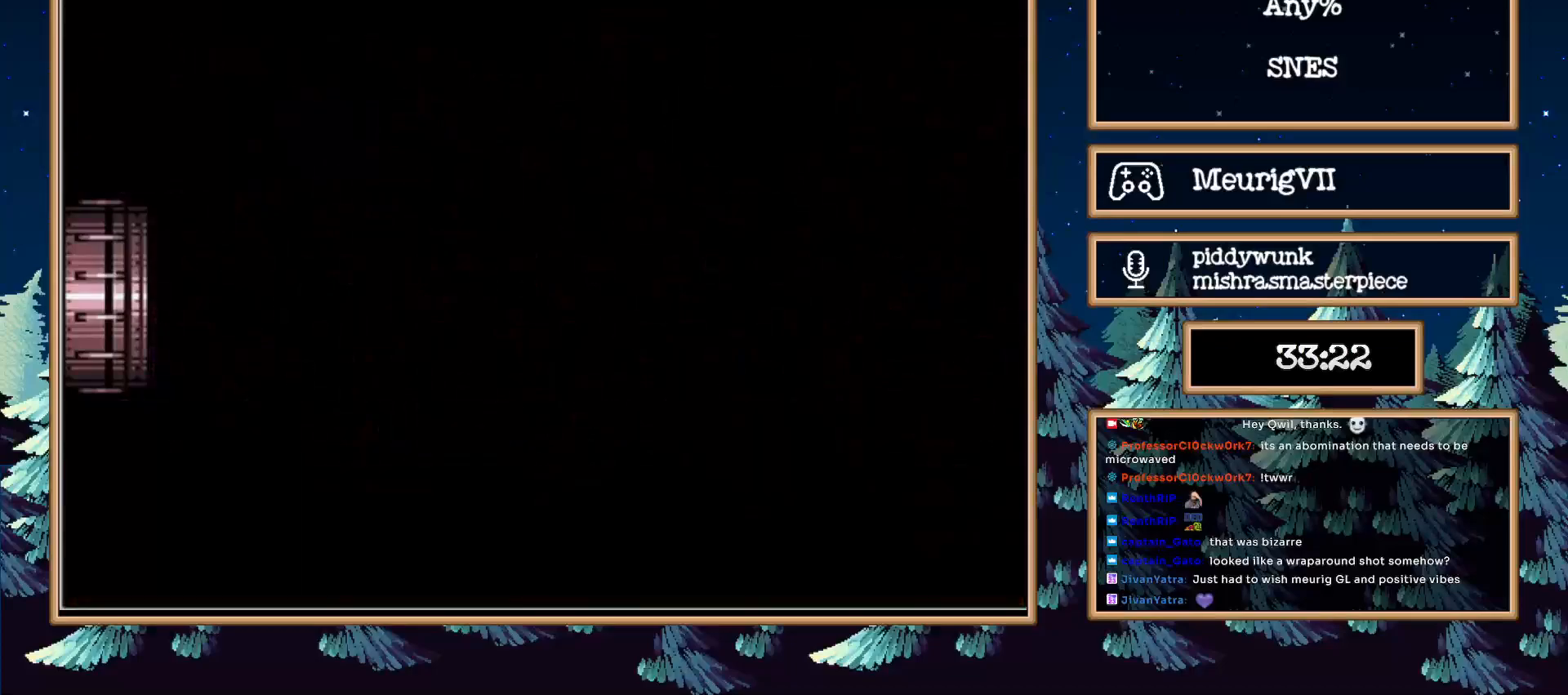
{"dt_ms": 500, "buttons": ["A", "B"], "events": []}
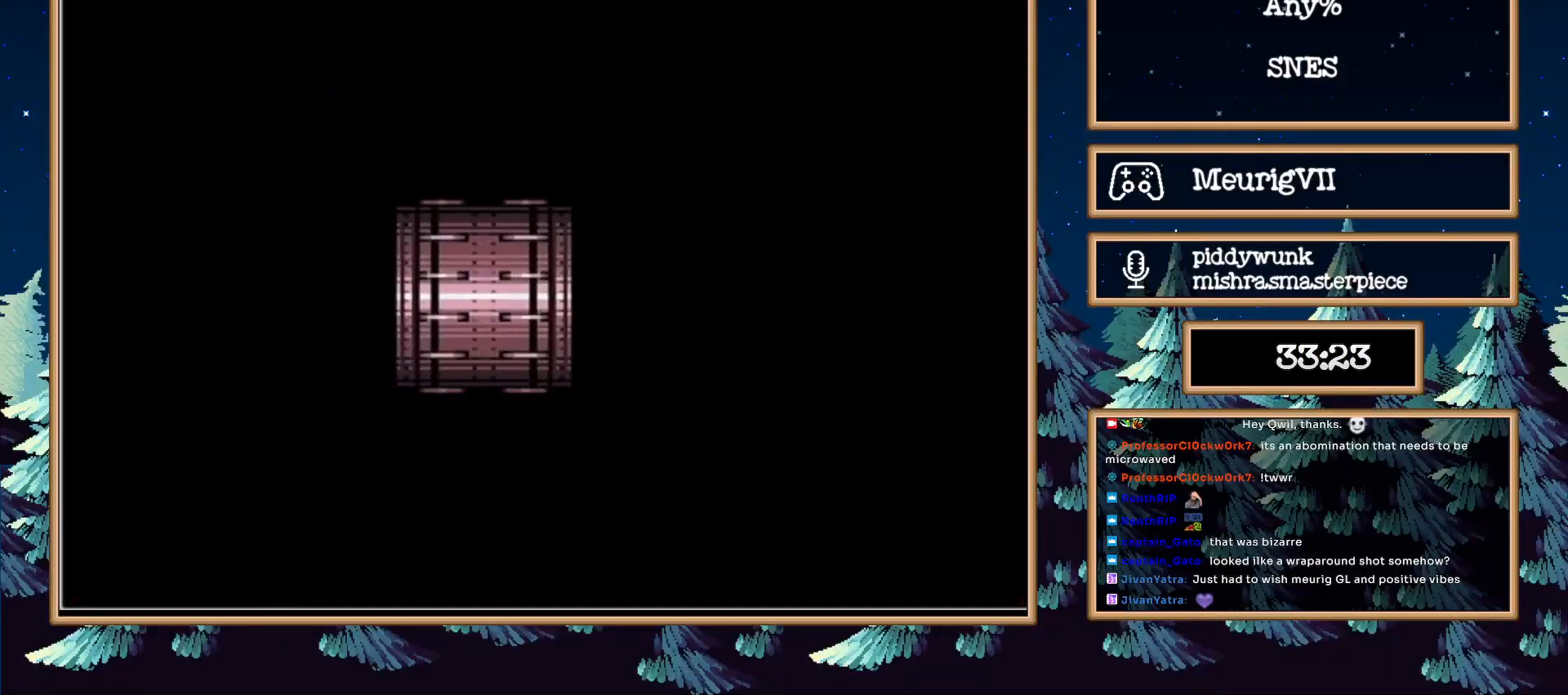
{"dt_ms": 500, "buttons": ["A", "B"], "events": []}
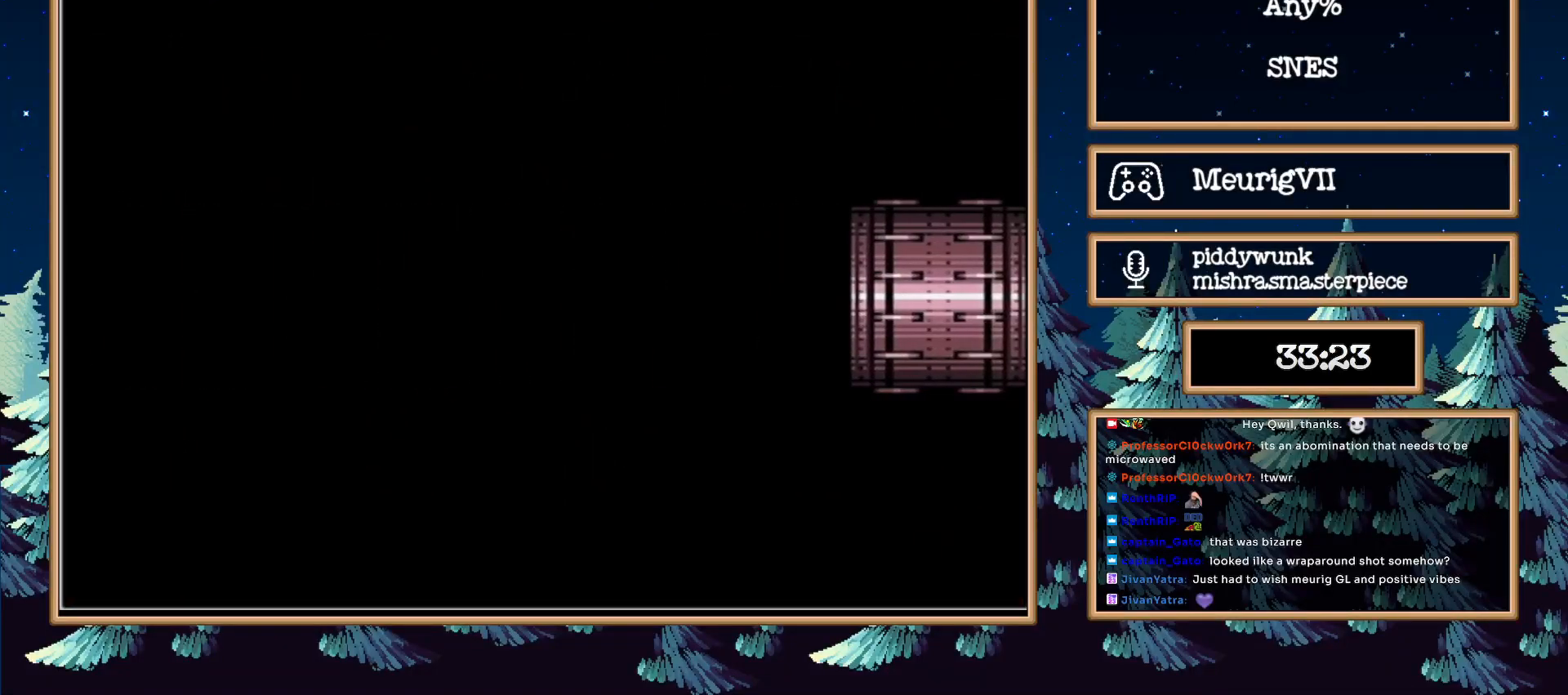
{"dt_ms": 500, "buttons": ["A", "B"], "events": []}
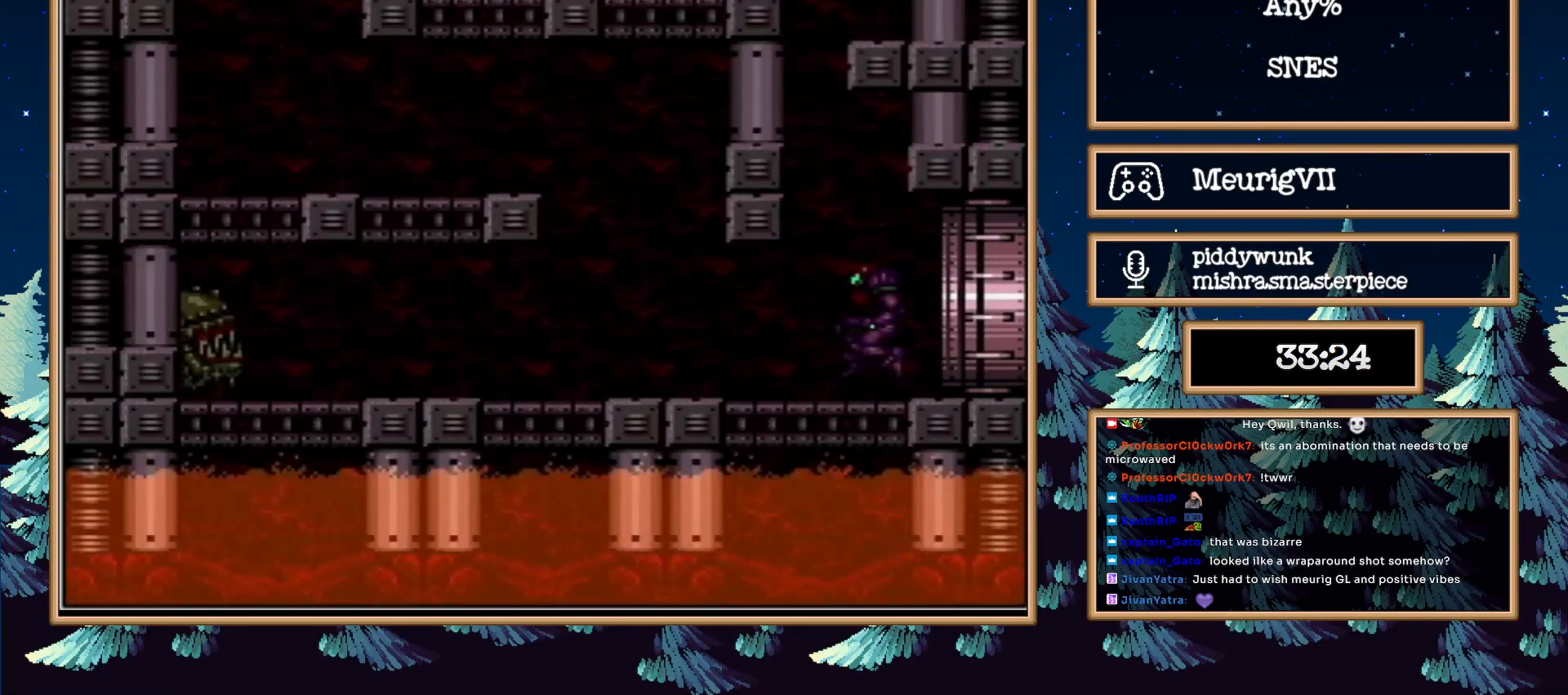
{"dt_ms": 500, "buttons": ["A", "B", "DPAD_RIGHT"], "events": [[200, "DPAD_DOWN", "down"], [350, "DPAD_DOWN", "up"], [383, "DPAD_DOWN", "down"], [417, "DPAD_RIGHT", "down"], [450, "DPAD_DOWN", "up"]]}
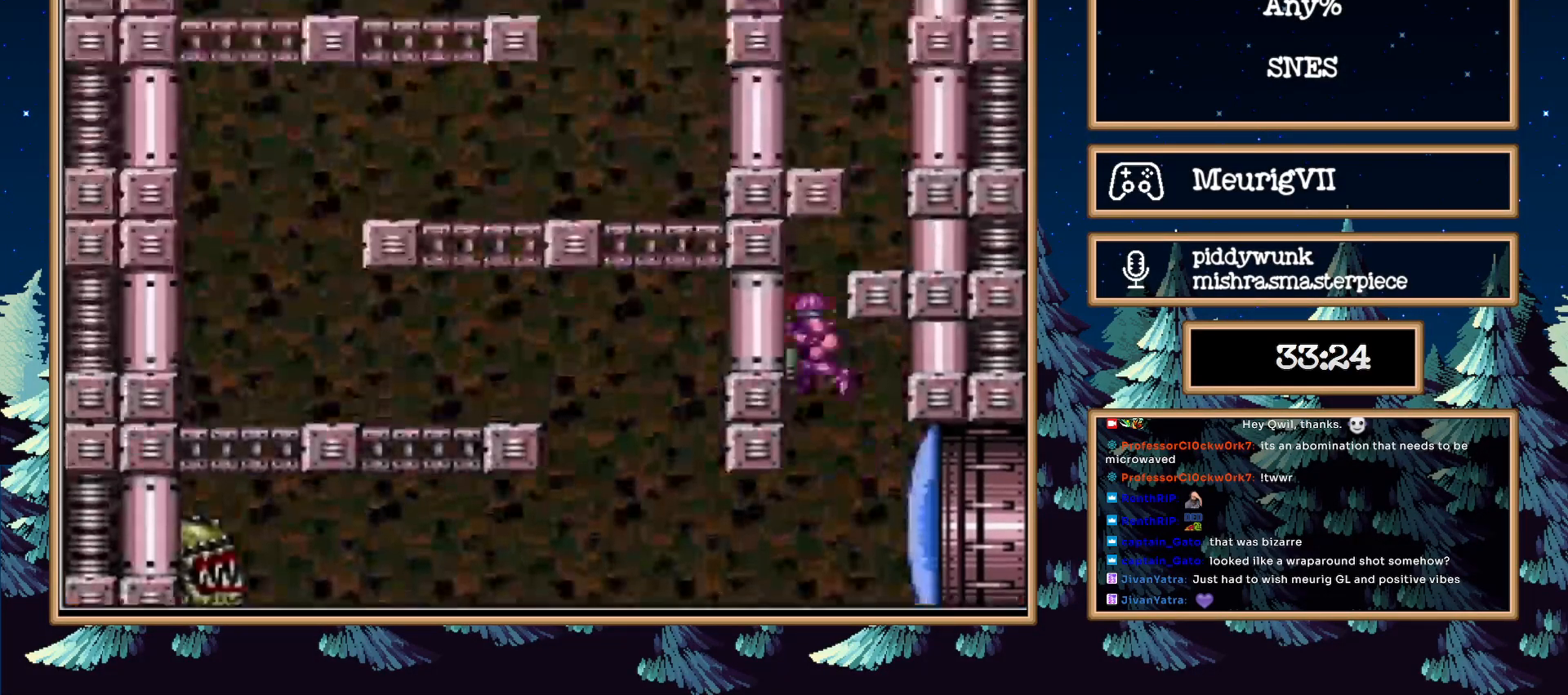
{"dt_ms": 500, "buttons": ["A"], "events": [[233, "B", "up"], [250, "DPAD_RIGHT", "up"], [250, "DPAD_UP", "down"], [450, "DPAD_UP", "up"]]}
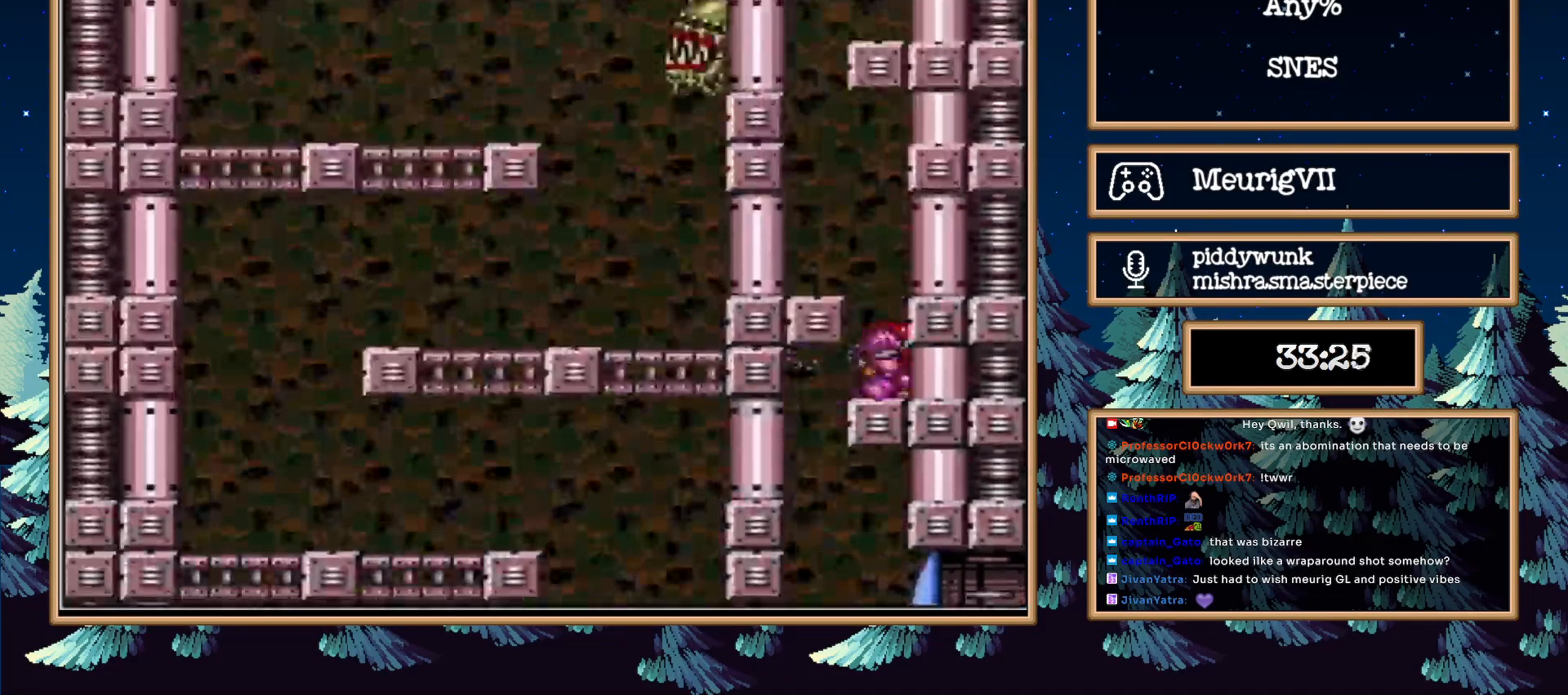
{"dt_ms": 500, "buttons": [], "events": [[50, "DPAD_LEFT", "down"], [183, "A", "up"], [450, "DPAD_LEFT", "up"]]}
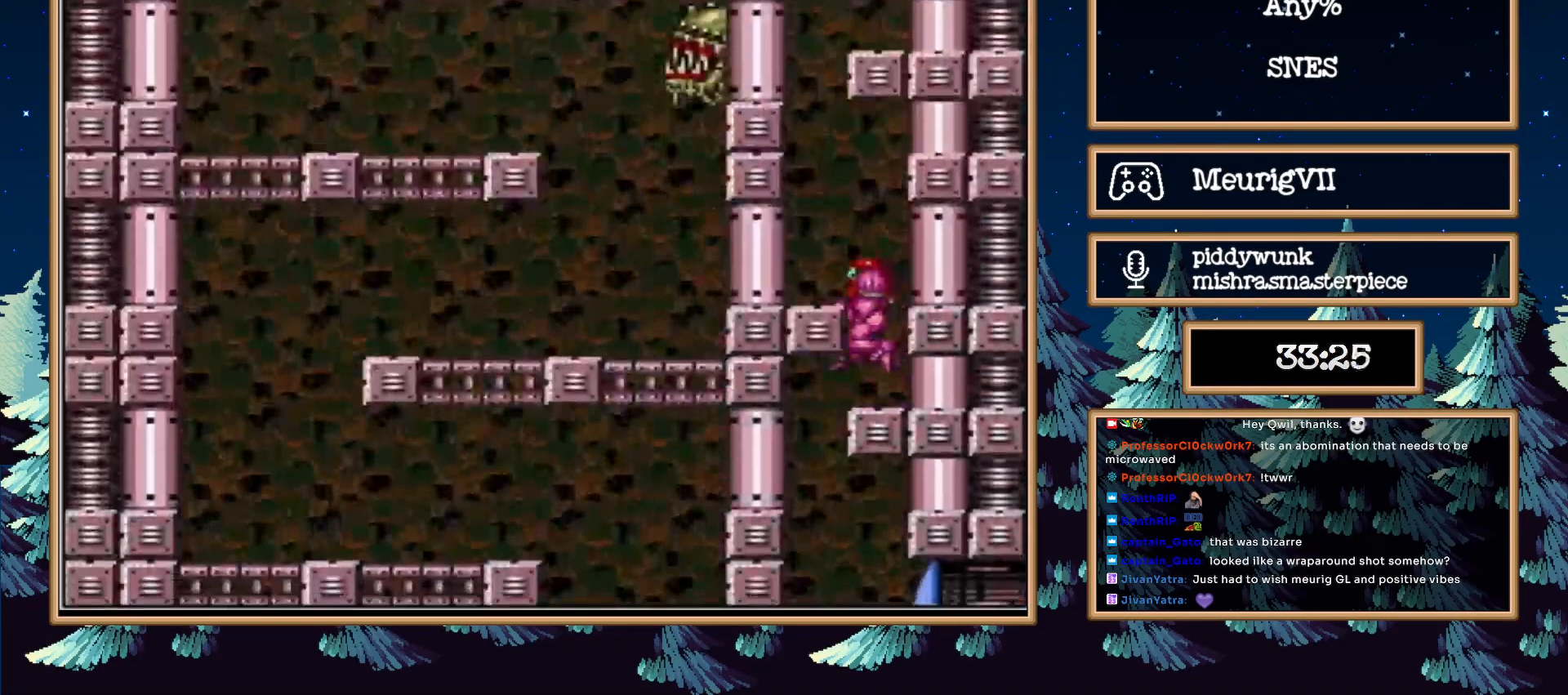
{"dt_ms": 500, "buttons": ["DPAD_RIGHT"], "events": [[67, "A", "down"], [167, "DPAD_LEFT", "down"], [217, "A", "up"], [450, "DPAD_LEFT", "up"], [483, "DPAD_RIGHT", "down"]]}
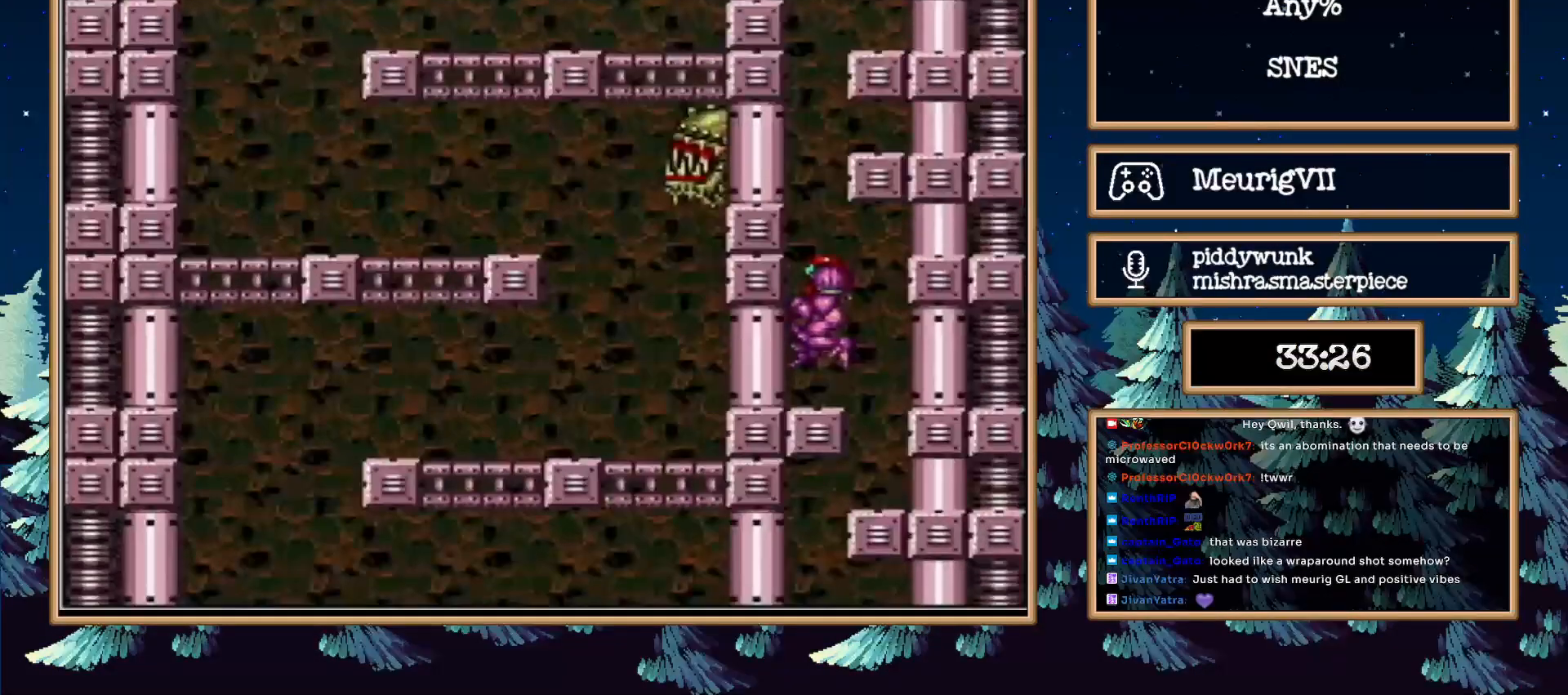
{"dt_ms": 1000, "buttons": ["DPAD_RIGHT"]}
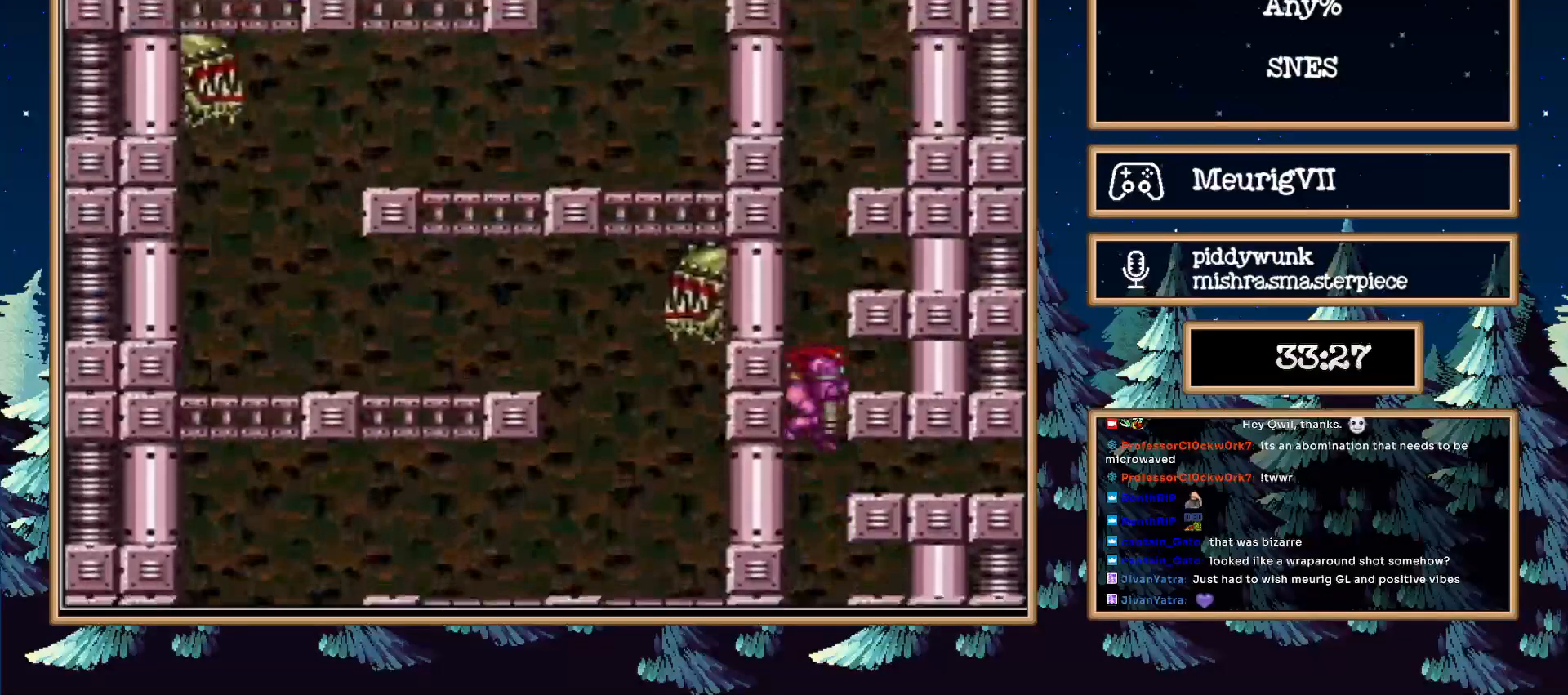
{"dt_ms": 500, "buttons": ["B", "DPAD_RIGHT"], "events": [[17, "B", "down"]]}
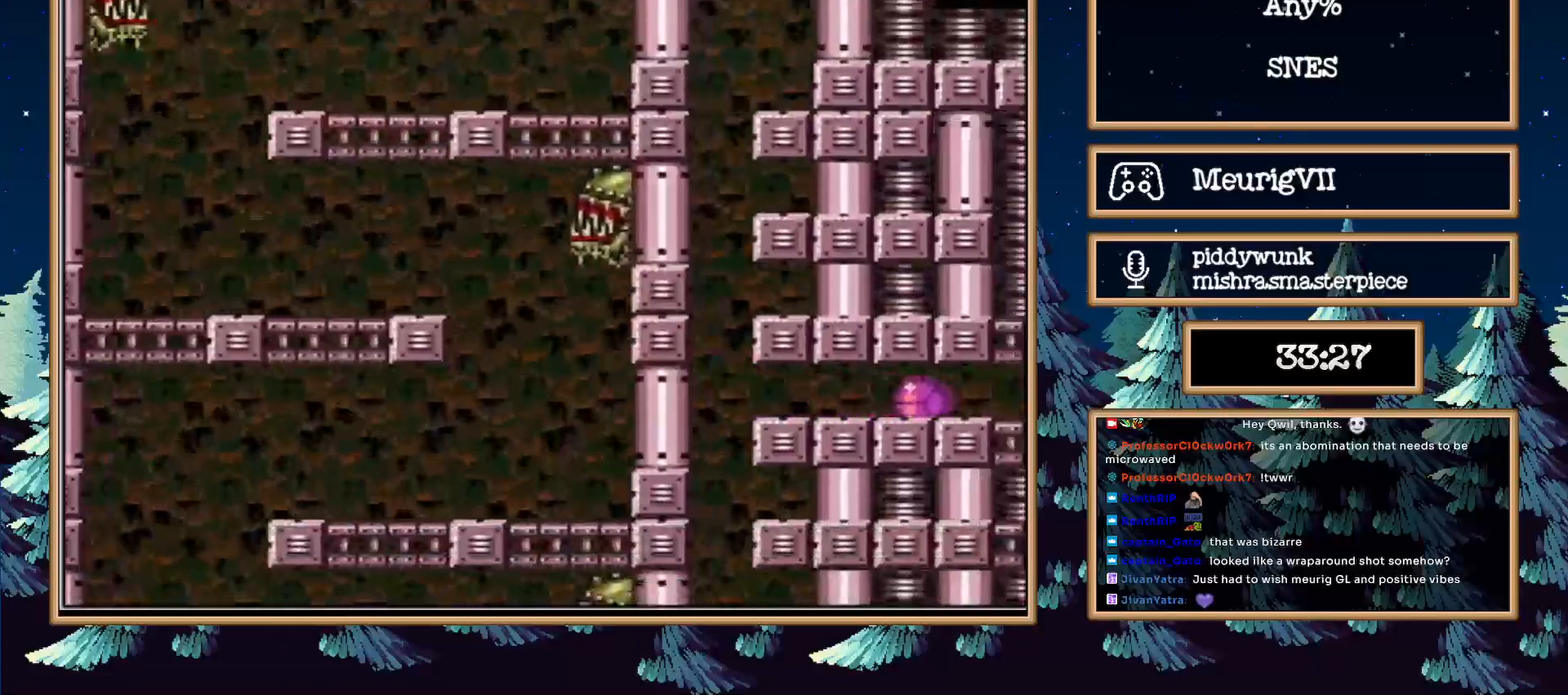
{"dt_ms": 500, "buttons": ["B", "DPAD_RIGHT"], "events": []}
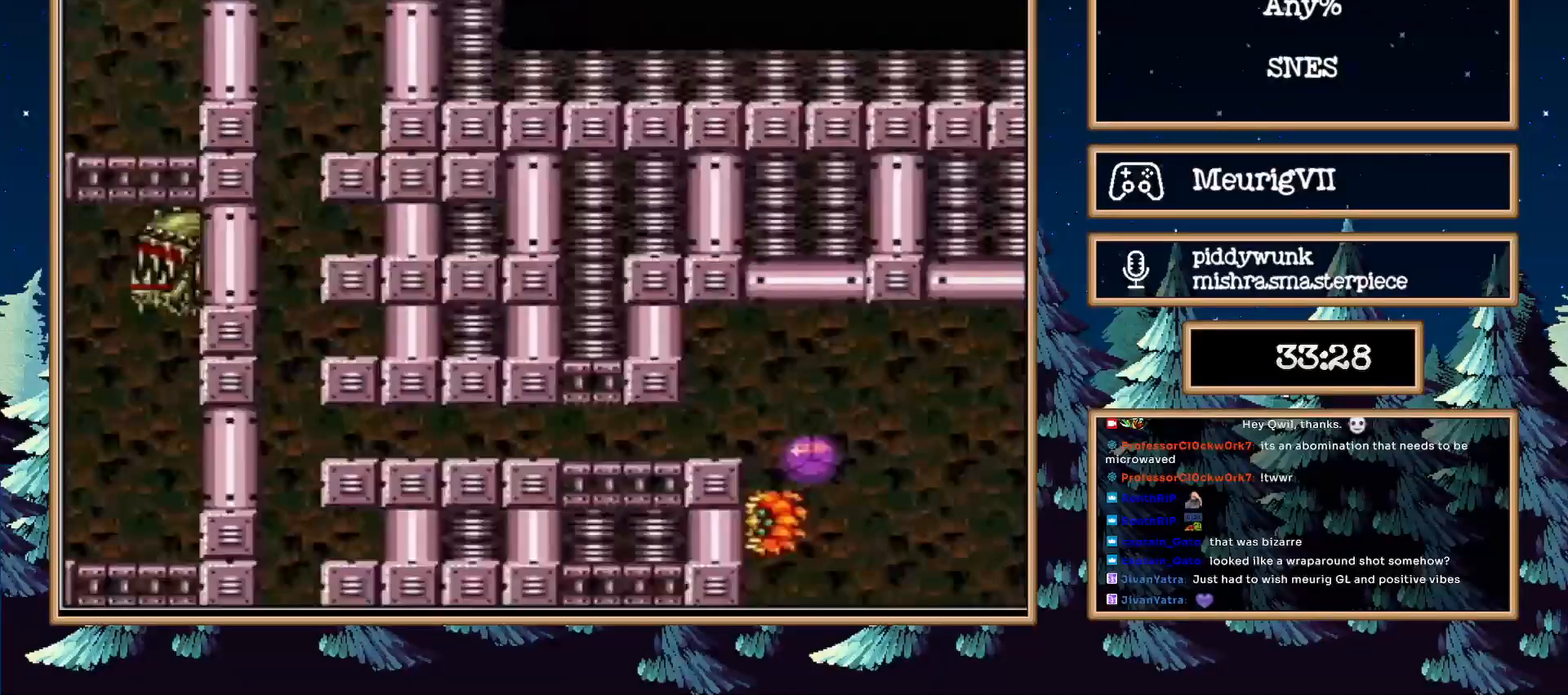
{"dt_ms": 500, "buttons": ["B", "DPAD_RIGHT"], "events": [[67, "DPAD_UP", "down"], [150, "DPAD_RIGHT", "up"], [200, "DPAD_RIGHT", "down"], [200, "DPAD_UP", "up"], [233, "B", "up"], [233, "X", "down"], [317, "B", "down"], [317, "X", "up"], [383, "B", "up"], [433, "B", "down"]]}
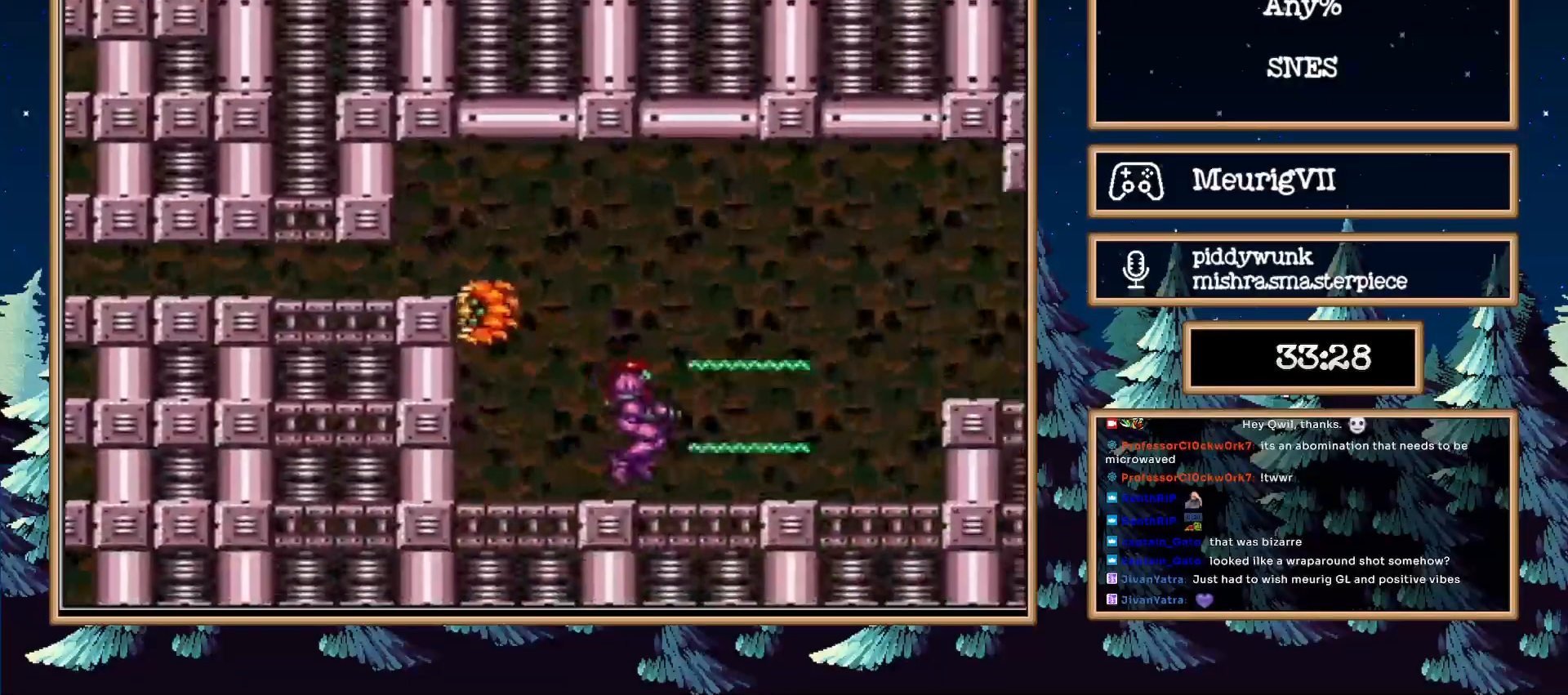
{"dt_ms": 500, "buttons": ["B", "L1", "DPAD_RIGHT"], "events": [[100, "B", "up"], [133, "B", "down"], [200, "A", "down"], [317, "A", "up"], [350, "B", "up"], [383, "B", "down"], [383, "L1", "down"]]}
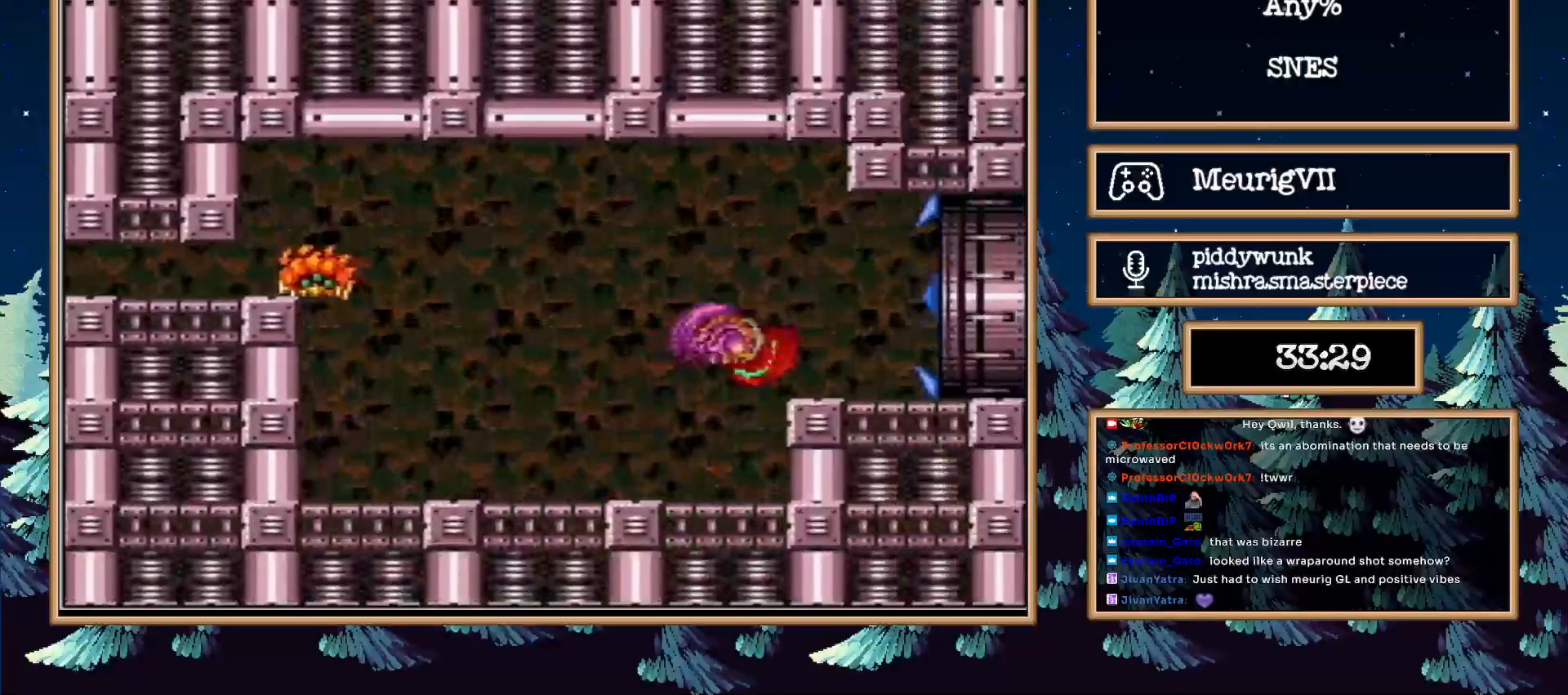
{"dt_ms": 500, "buttons": ["A", "B", "DPAD_RIGHT"], "events": [[317, "L1", "up"], [350, "DPAD_RIGHT", "up"], [383, "A", "down"], [500, "DPAD_RIGHT", "down"]]}
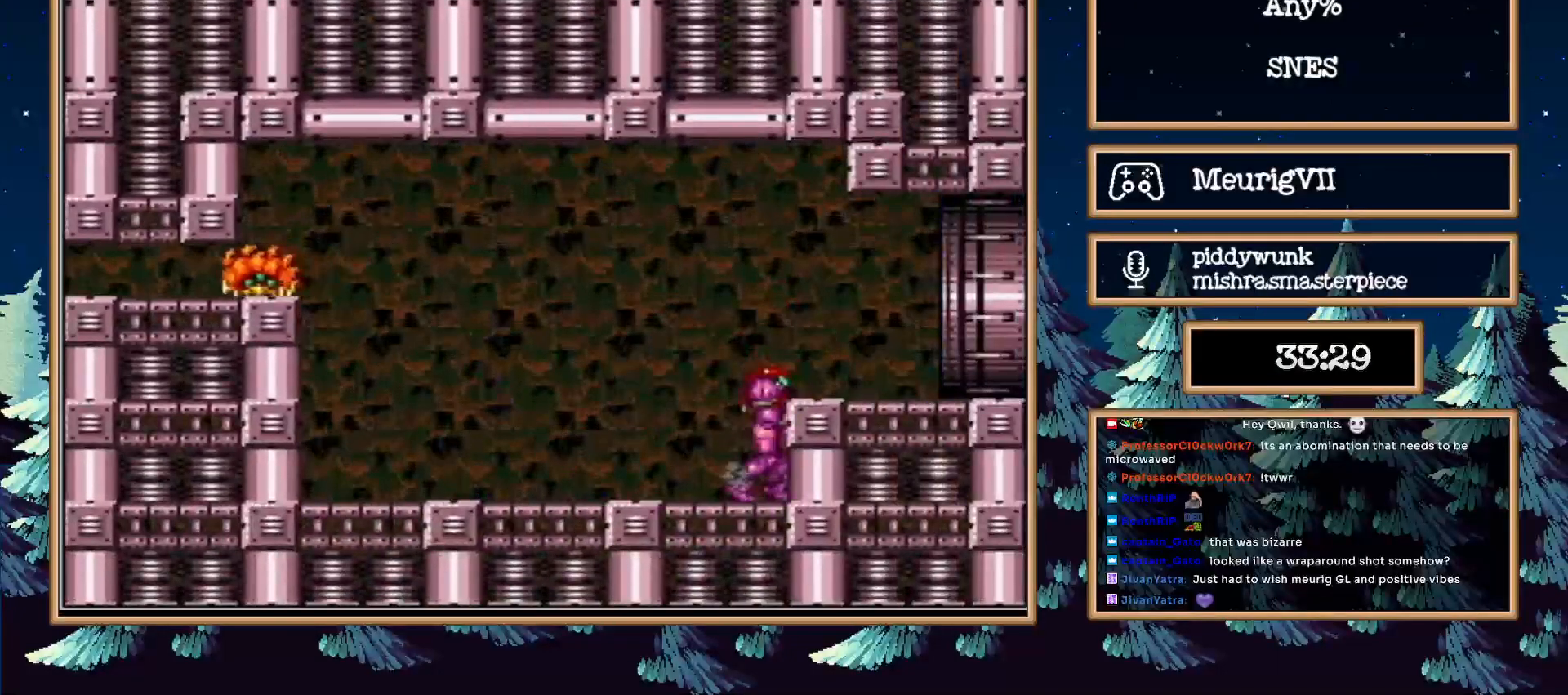
{"dt_ms": 500, "buttons": ["B", "L1", "DPAD_RIGHT"], "events": [[50, "A", "up"], [133, "L1", "down"]]}
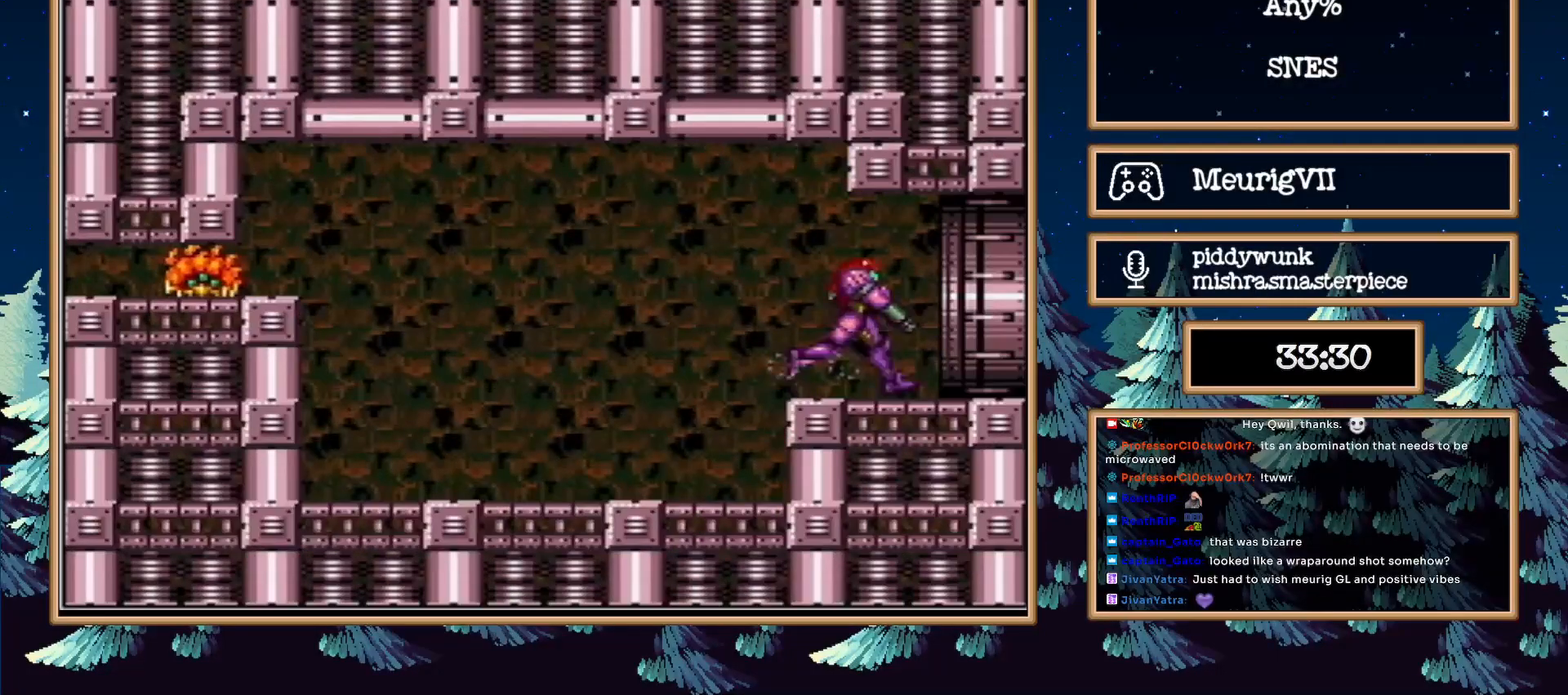
{"dt_ms": 500, "buttons": ["DPAD_RIGHT"], "events": [[100, "B", "up"], [200, "L1", "up"]]}
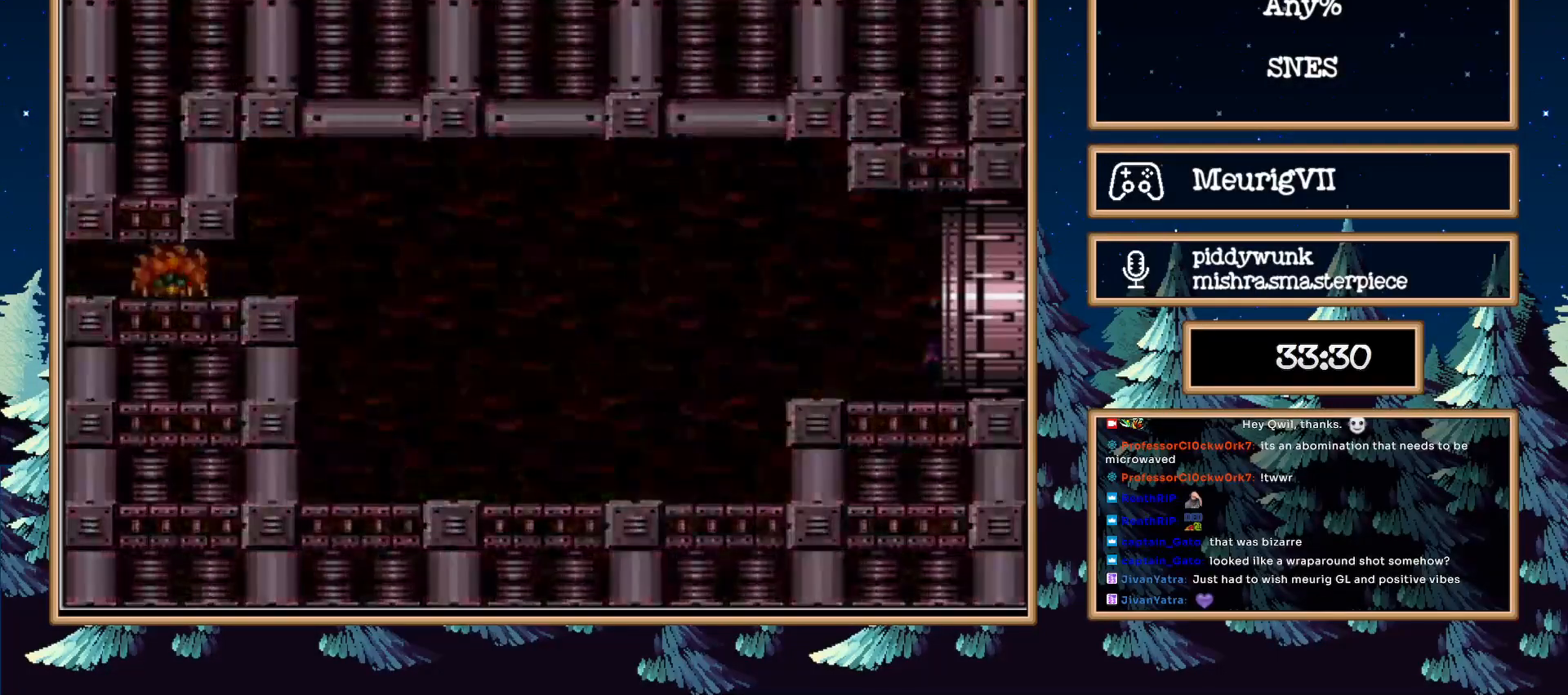
{"dt_ms": 500, "buttons": ["DPAD_RIGHT"], "events": []}
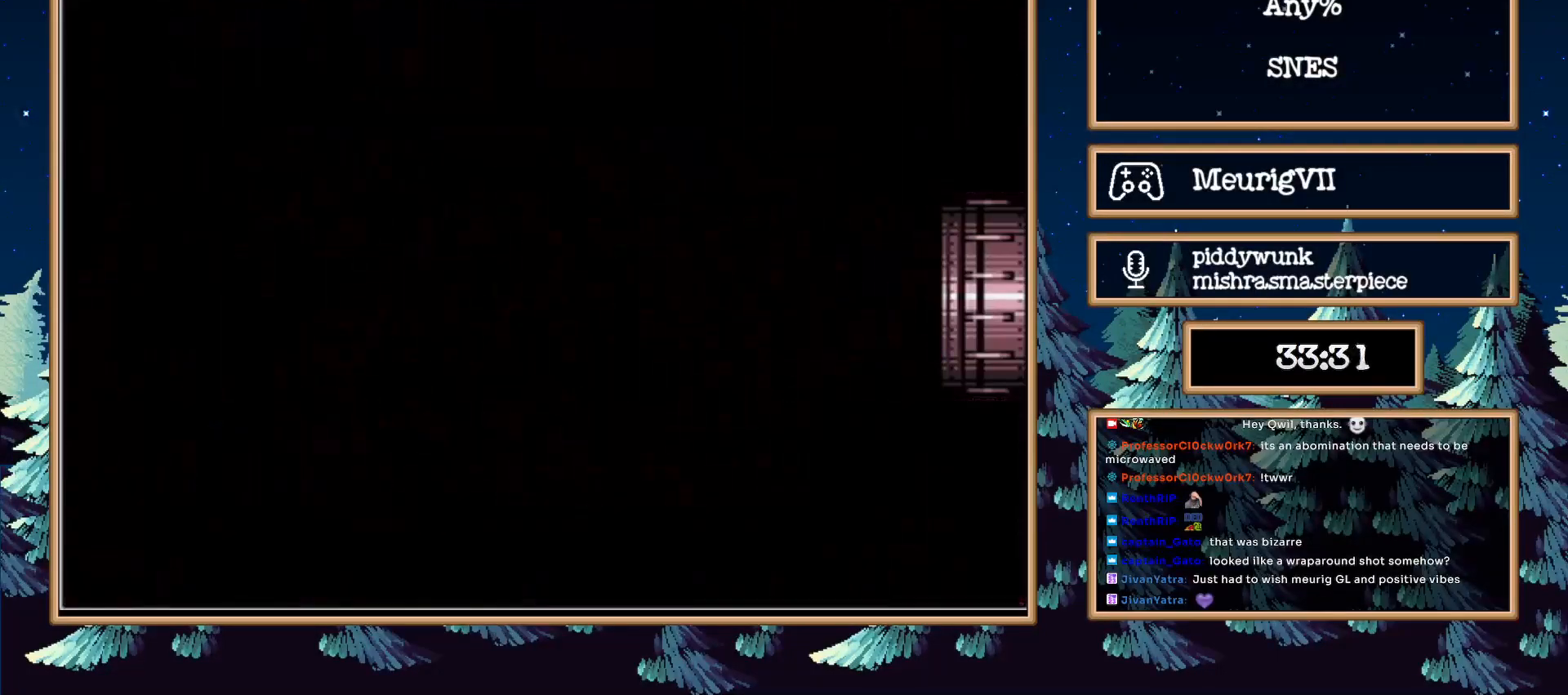
{"dt_ms": 500, "buttons": [], "events": [[300, "DPAD_RIGHT", "up"]]}
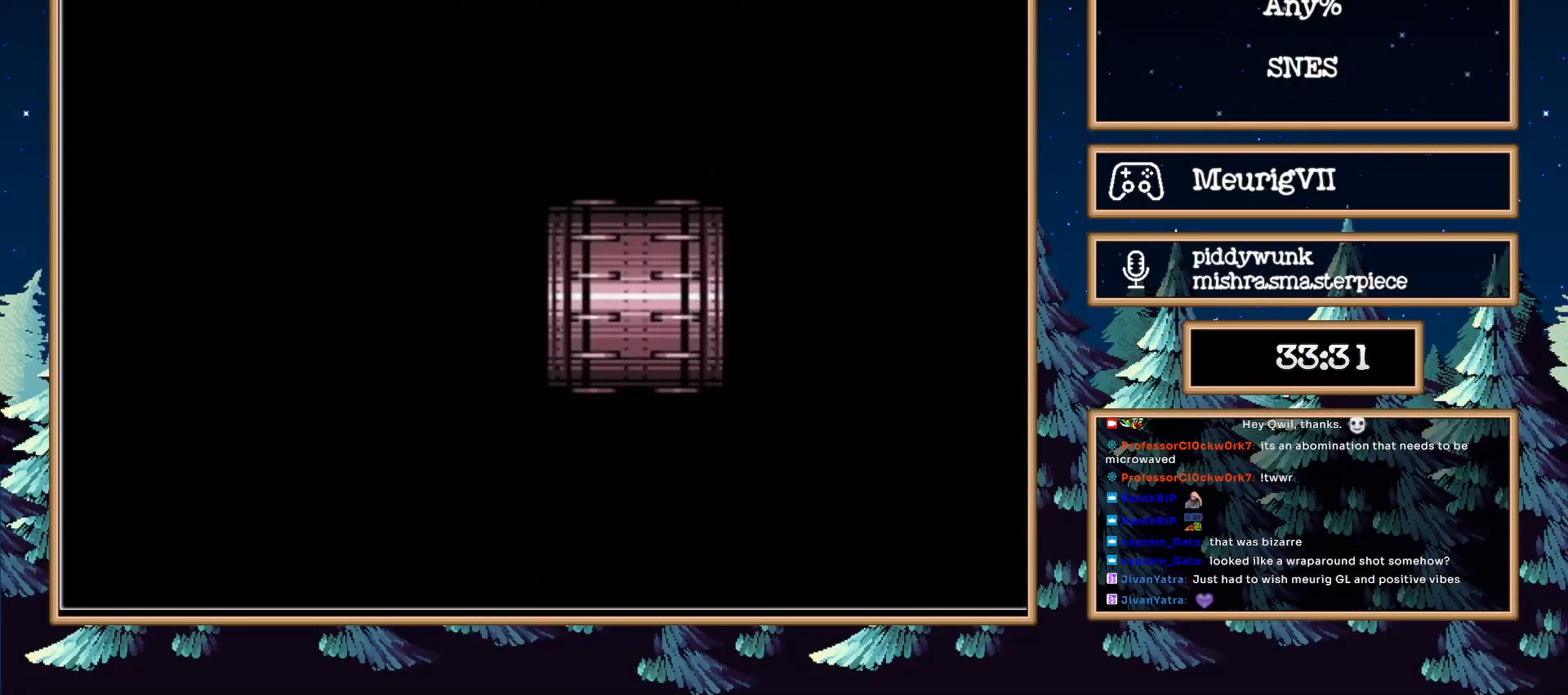
{"dt_ms": 500, "buttons": ["B", "DPAD_RIGHT"], "events": [[317, "DPAD_RIGHT", "down"], [433, "B", "down"]]}
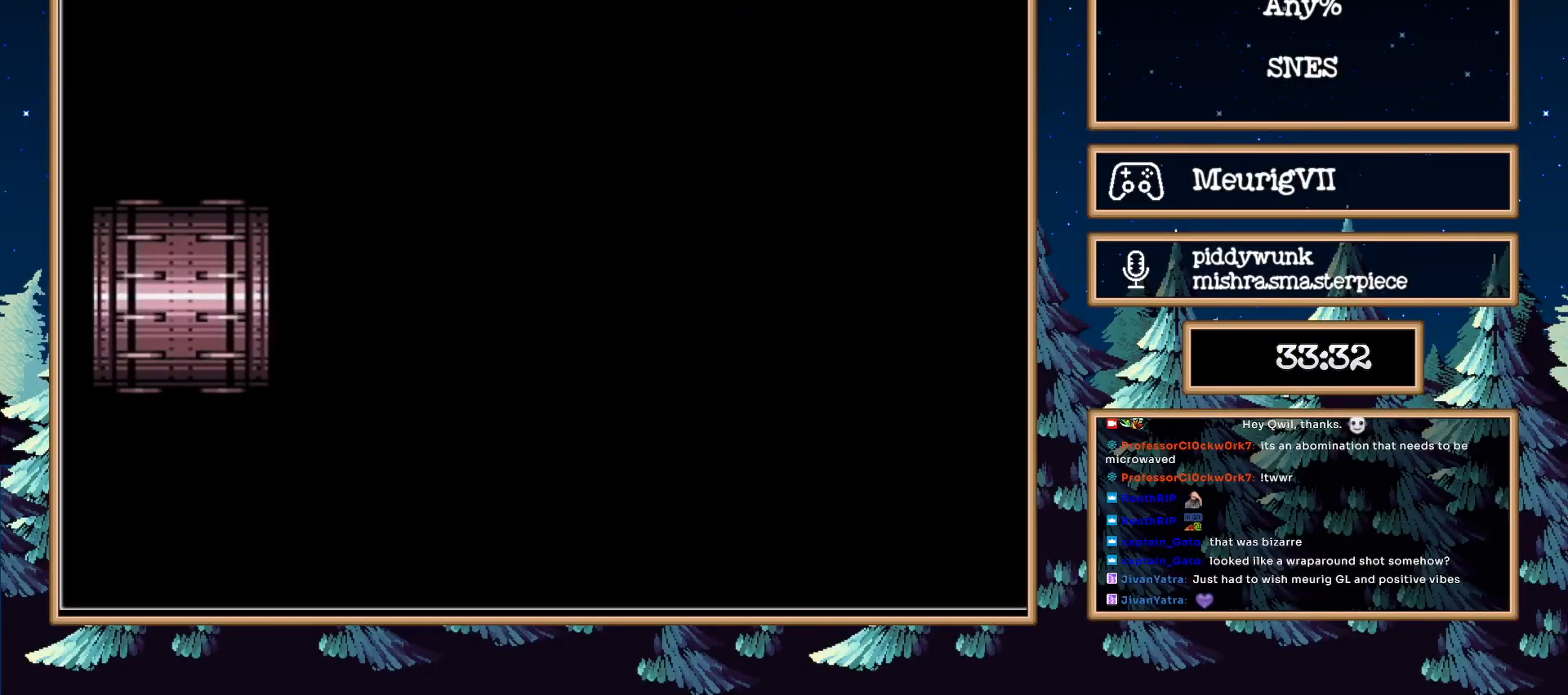
{"dt_ms": 500, "buttons": ["B", "DPAD_RIGHT"], "events": []}
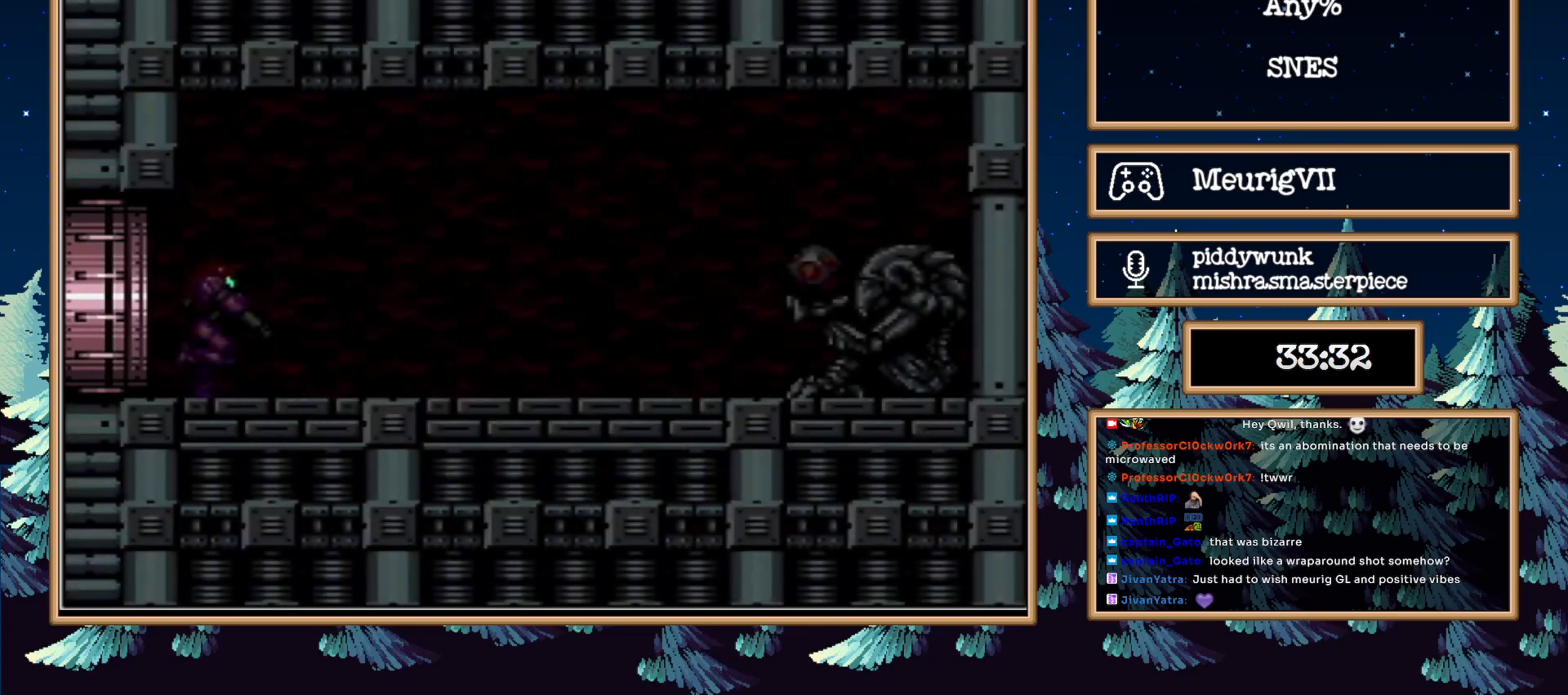
{"dt_ms": 500, "buttons": ["B", "DPAD_UP", "DPAD_RIGHT"], "events": [[317, "X", "down"], [383, "DPAD_UP", "down"], [417, "X", "up"]]}
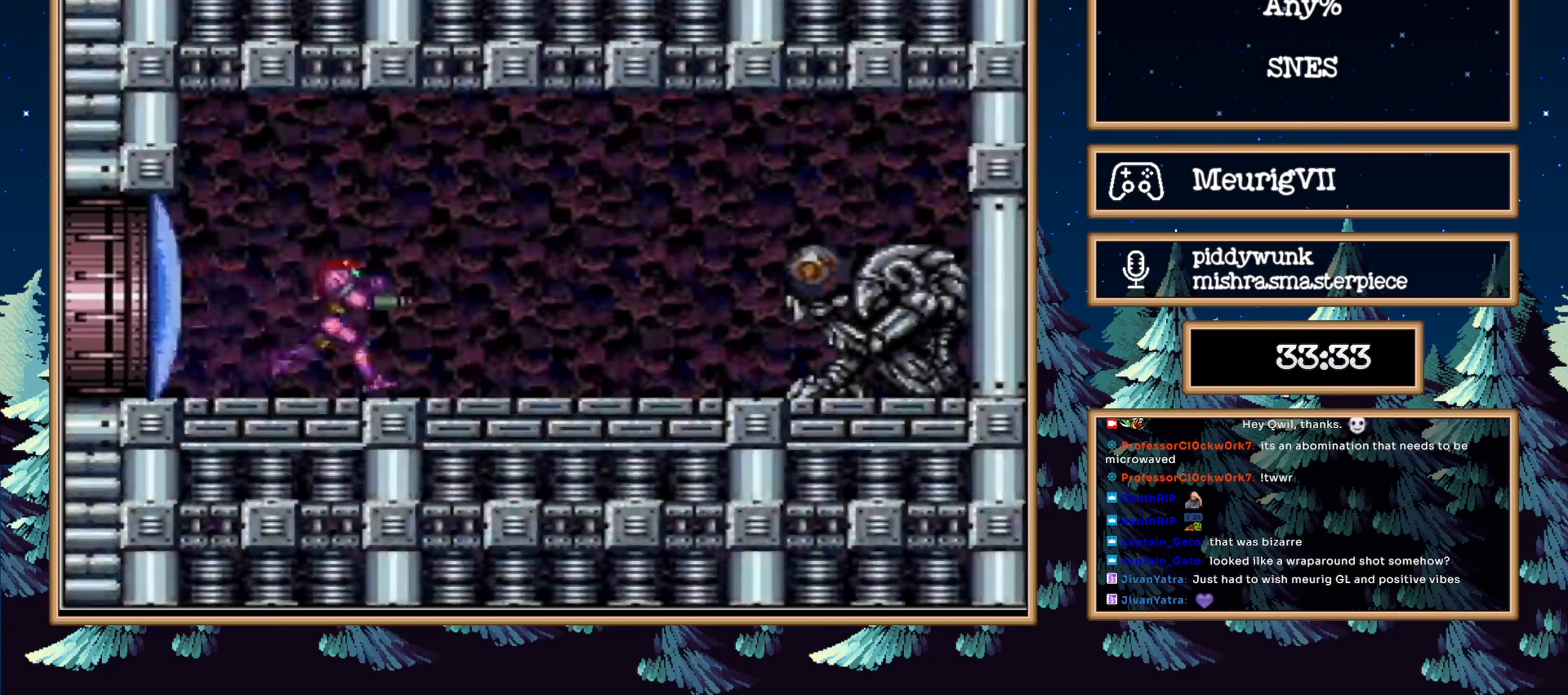
{"dt_ms": 500, "buttons": ["DPAD_RIGHT"], "events": [[383, "B", "up"], [400, "DPAD_UP", "up"]]}
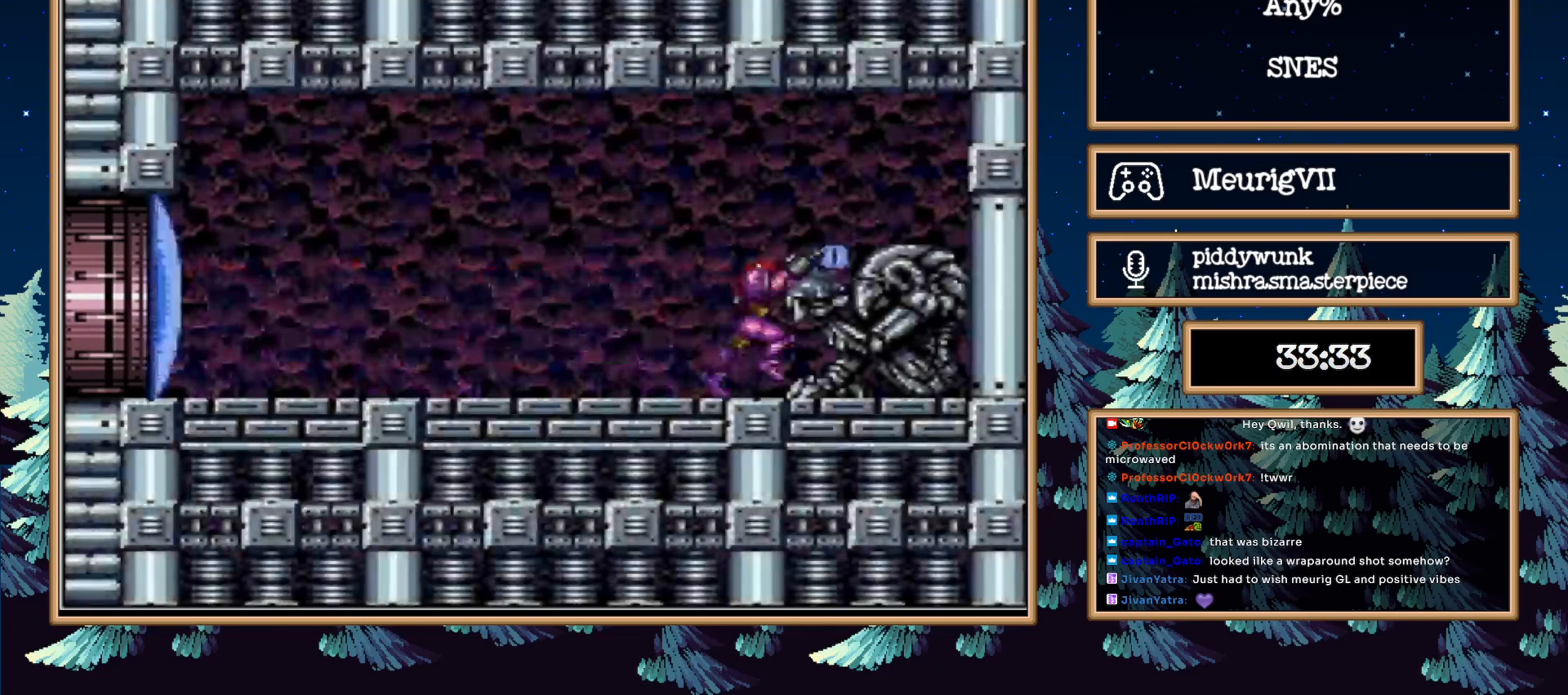
{"dt_ms": 500, "buttons": []}